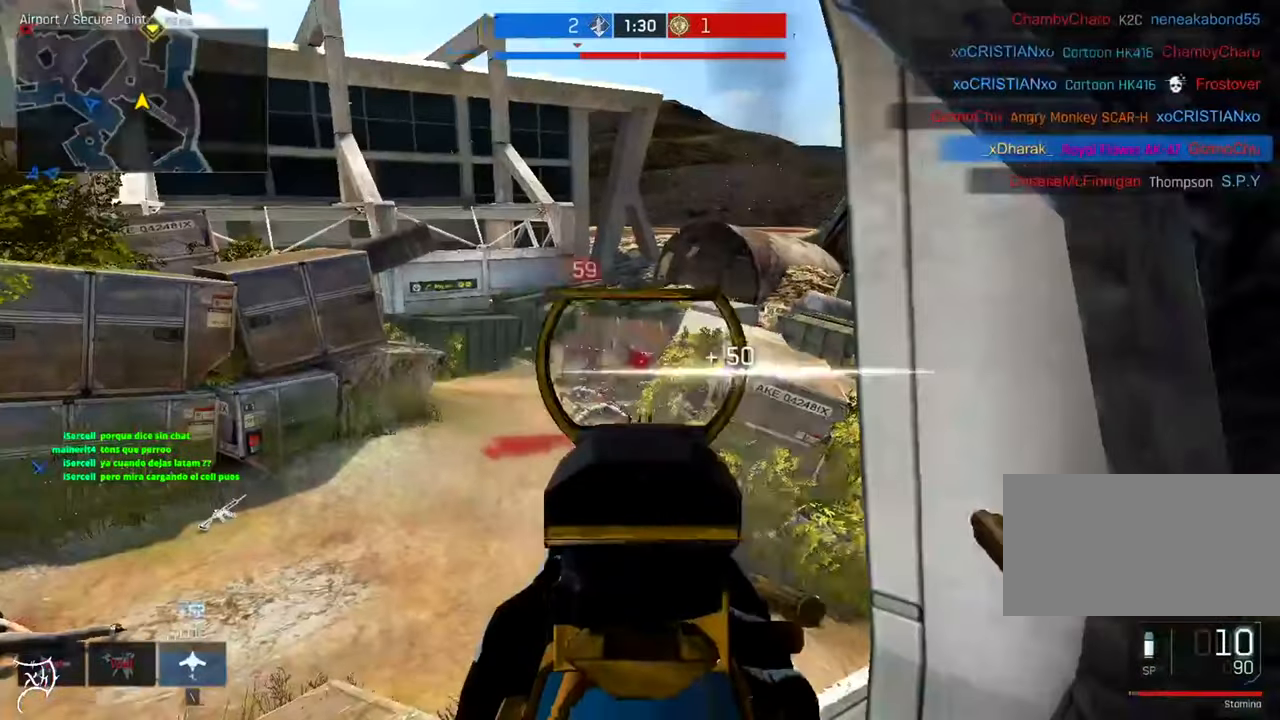
Gameplay with keyboard and mouse; each line is a JSON object with the keys and mouse buttons held at the frame after it. "events" lists presses ("down") and releases ("up") of "a", "ctrl", "d", "e", "f", "q", "r", "s", "shift", "space", "tab", "w", "mouse_left", "mouse_wheel", "mouse_right", "mouse_mb4" and "mouse_mb5" between this image and that frame as [ms after this image, input, new state], when the widget could be followed in between. "mouse_left", "mouse_wheel", "mouse_right", "mouse_mb4", "mouse_mb5" = the "left", "wheel", "right", "mb4", "mb5" buttons of the "mouse" list. No other keys are recorded. "wheel" means that the mouse wheel is clicked or scrolled. Not read: mouse_move.
{"keys": ["w"], "mouse": [], "events": [[217, "s", "down"], [250, "a", "up"], [250, "mouse_left", "up"], [284, "s", "up"], [317, "mouse_right", "up"], [317, "r", "down"], [384, "r", "up"]]}
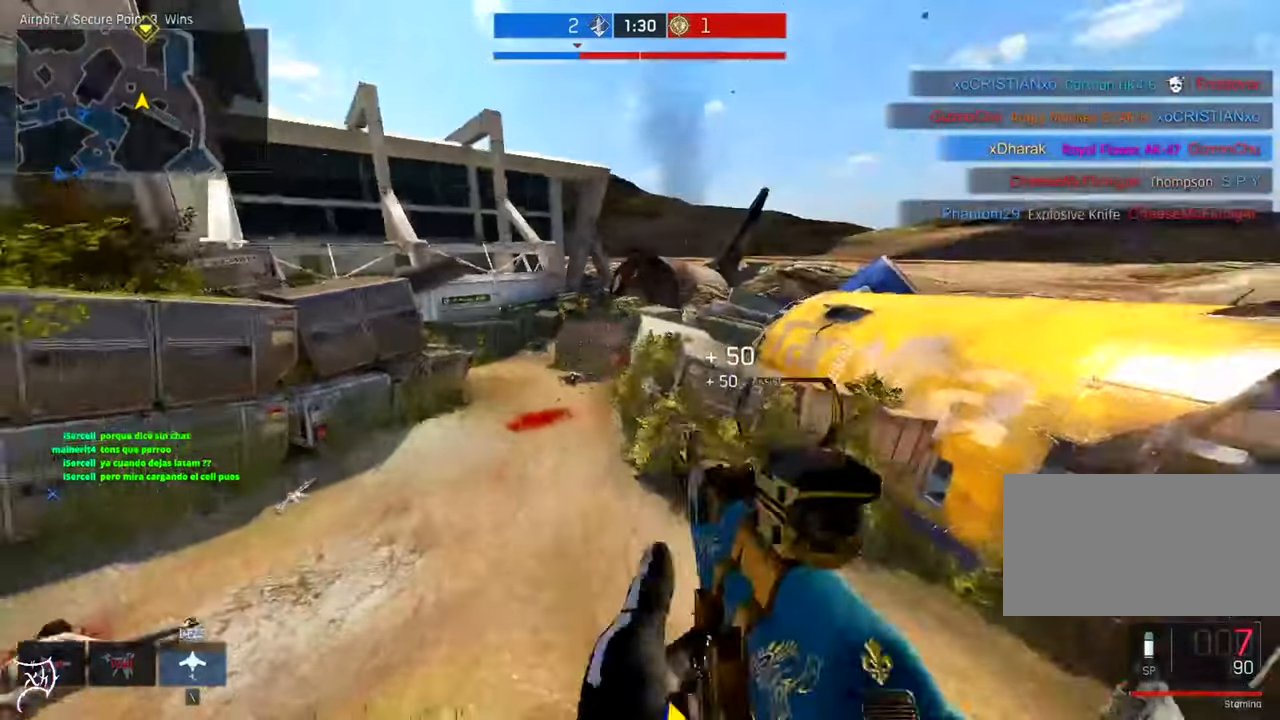
{"keys": ["d", "s"], "mouse": [], "events": [[17, "d", "down"], [84, "space", "down"], [184, "w", "up"], [250, "space", "up"], [317, "s", "down"]]}
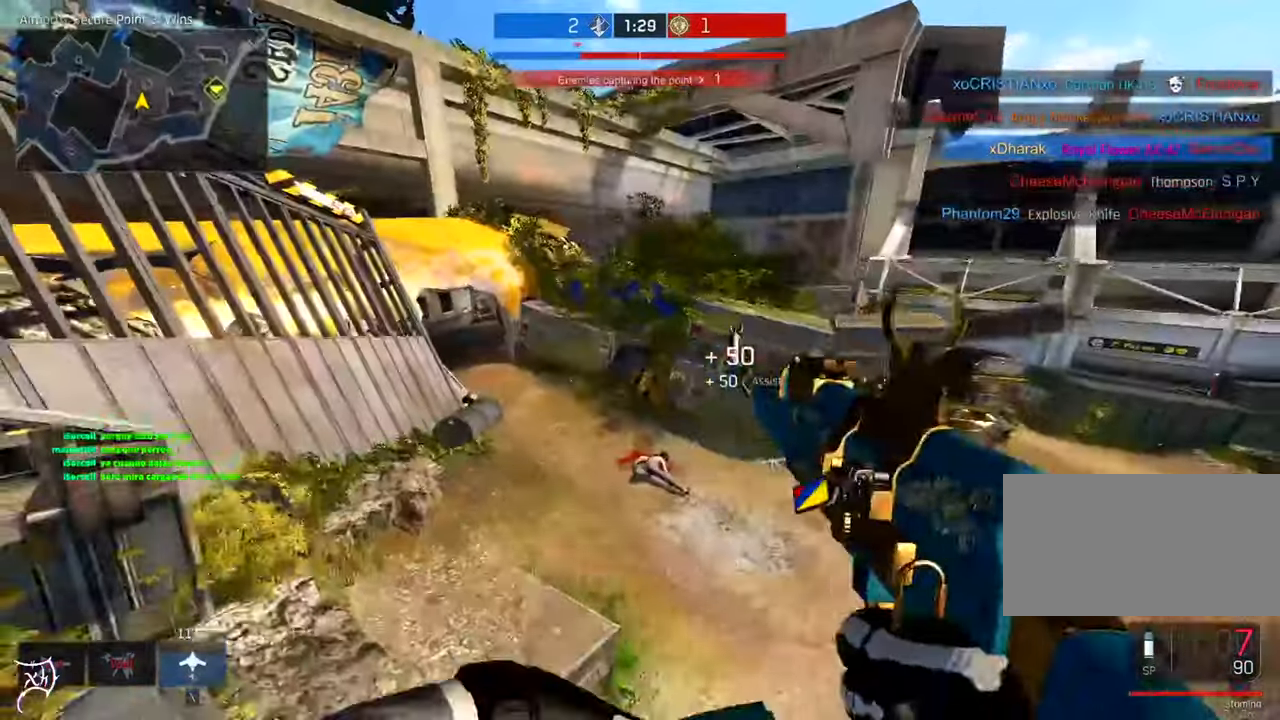
{"keys": ["d"], "mouse": [], "events": [[217, "s", "up"]]}
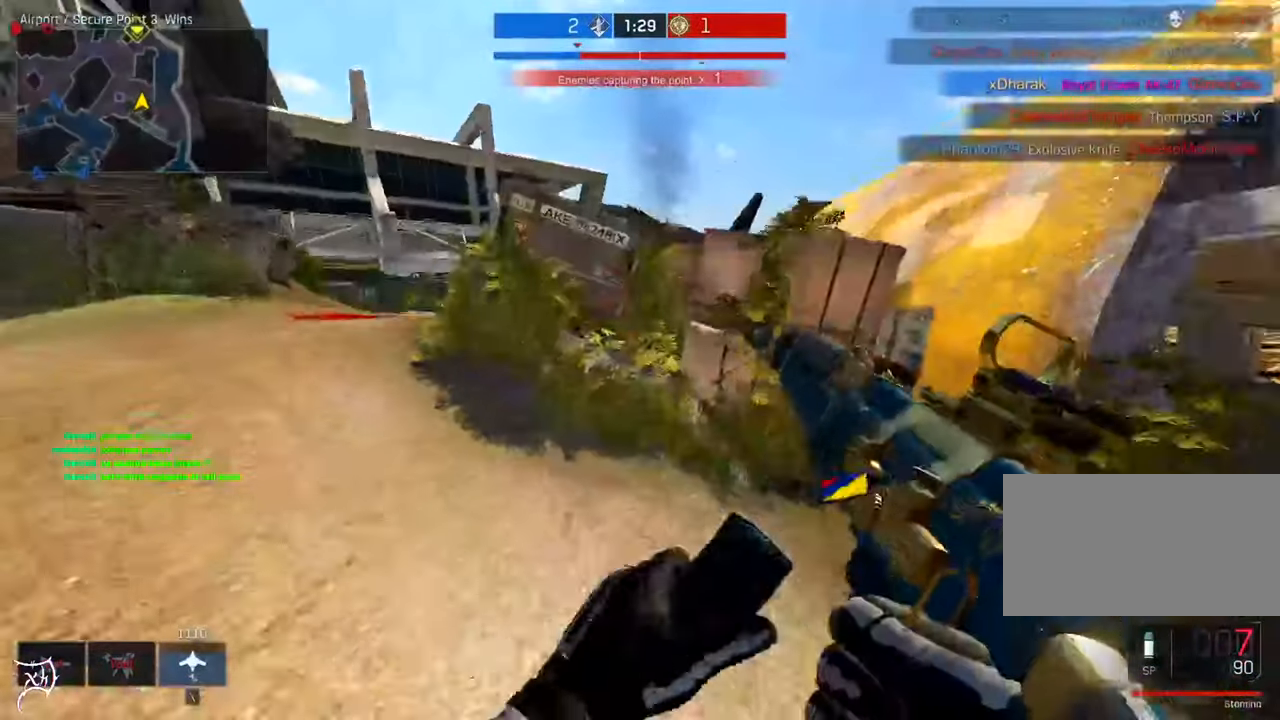
{"keys": ["ctrl", "w"], "mouse": [], "events": [[84, "w", "down"], [184, "mouse_right", "down"], [217, "ctrl", "down"], [250, "mouse_right", "up"], [484, "d", "up"]]}
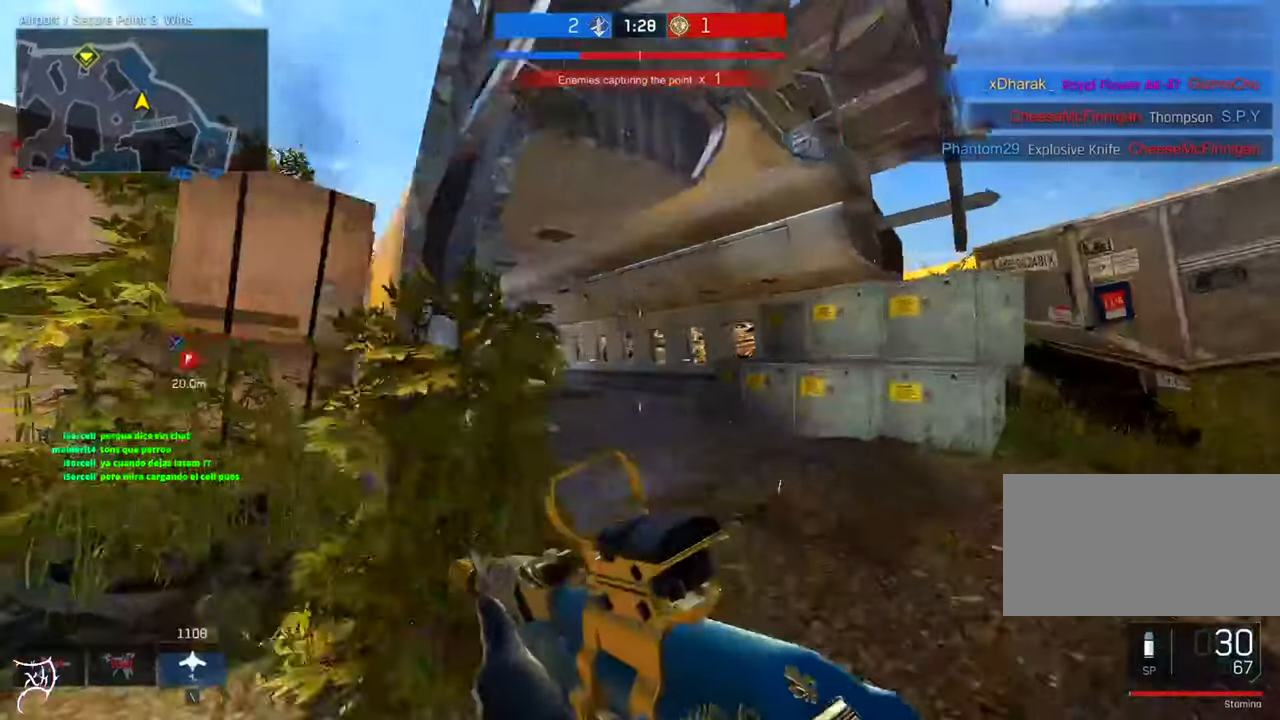
{"keys": ["w"], "mouse": ["right"], "events": [[50, "d", "down"], [284, "ctrl", "up"], [317, "mouse_right", "down"], [384, "d", "up"]]}
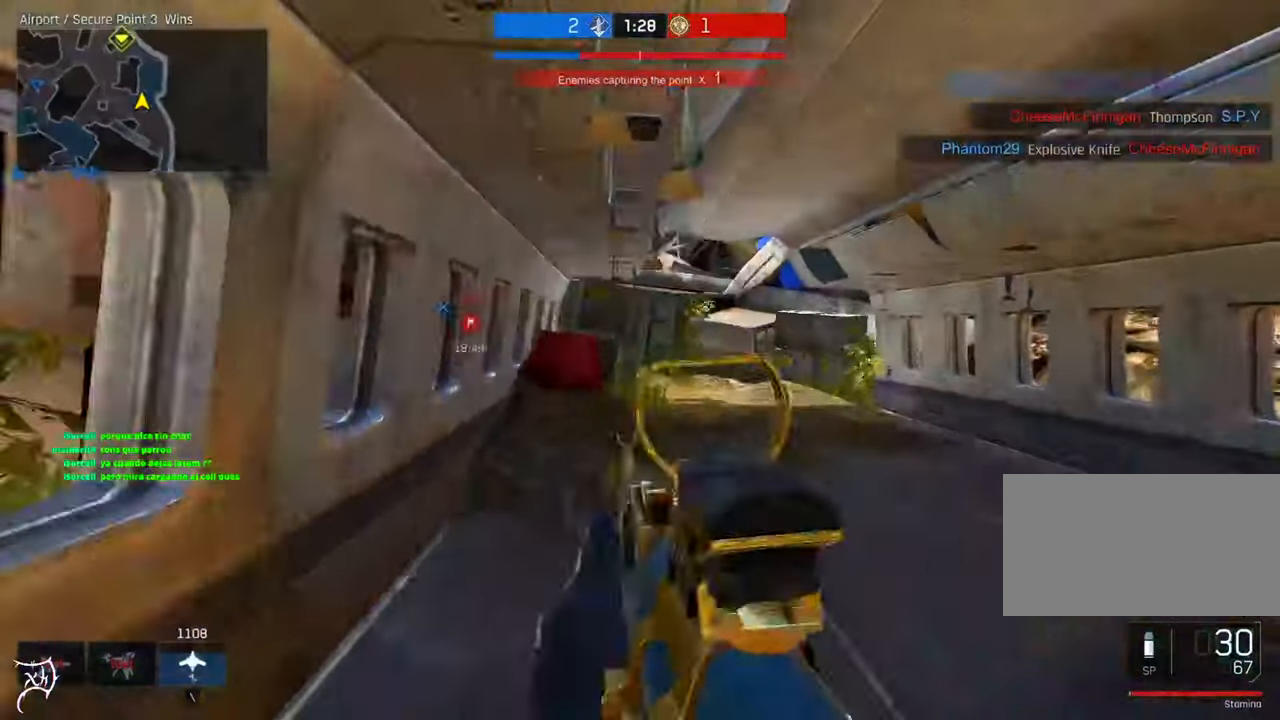
{"keys": ["d", "w"], "mouse": [], "events": [[284, "d", "down"], [450, "mouse_right", "up"]]}
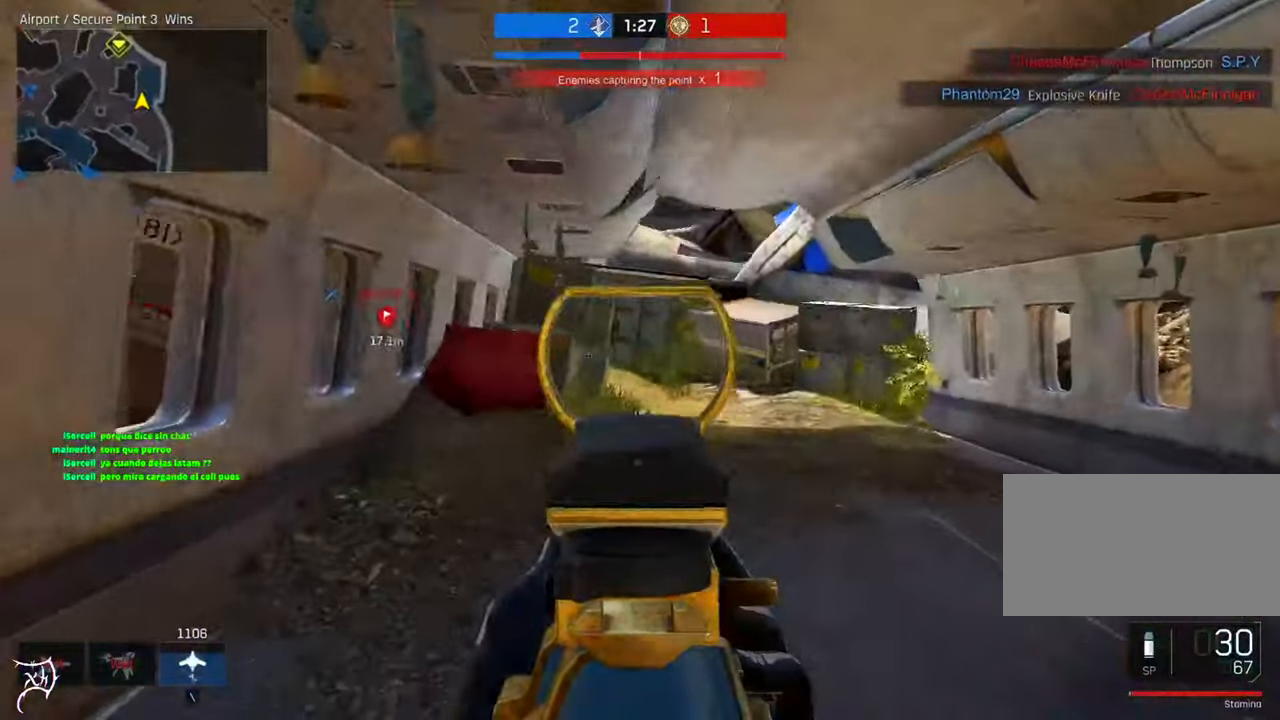
{"keys": ["ctrl", "d", "w"], "mouse": [], "events": [[50, "ctrl", "down"]]}
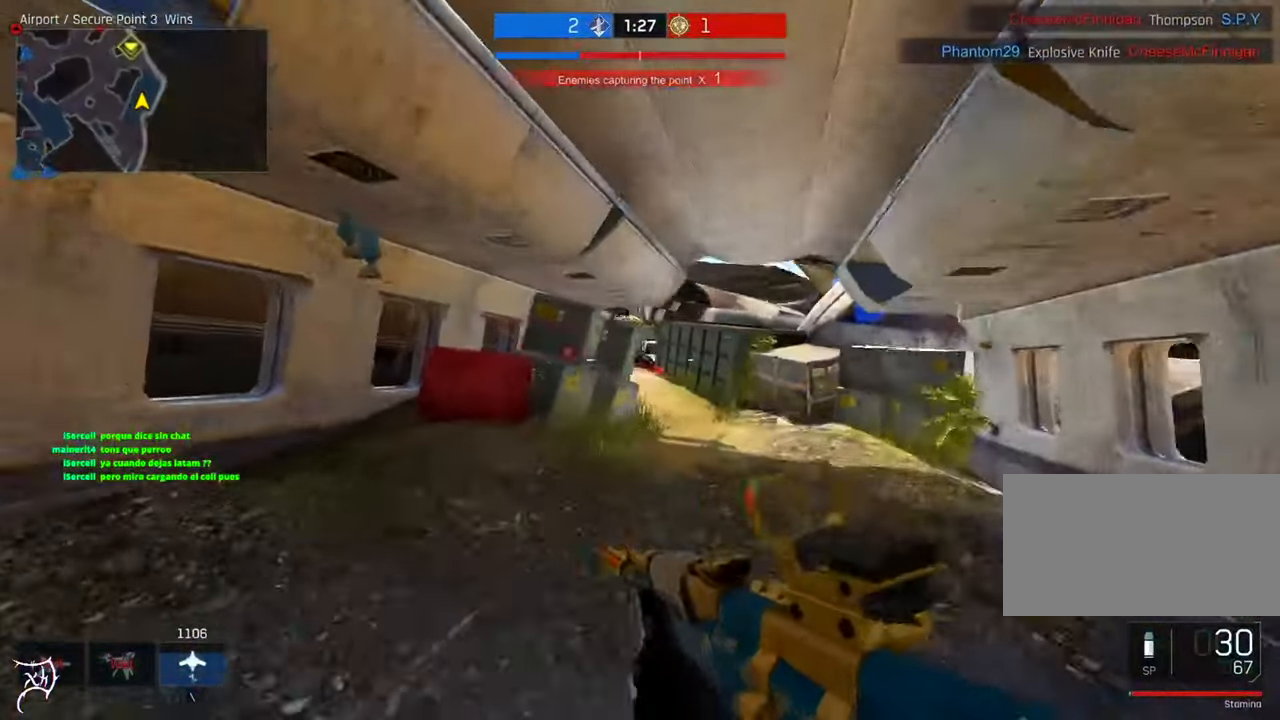
{"keys": ["ctrl", "d", "w"], "mouse": [], "events": []}
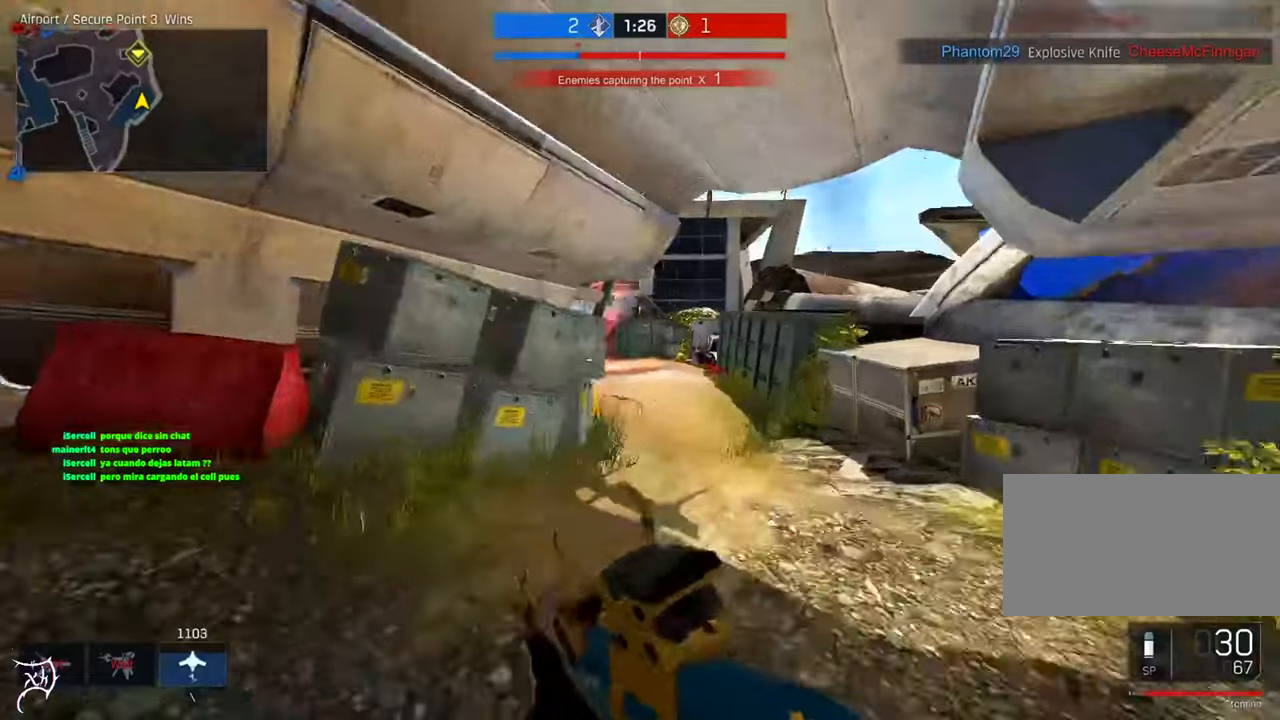
{"keys": ["d", "w"], "mouse": ["left", "right"], "events": [[183, "ctrl", "up"], [183, "mouse_right", "down"], [383, "mouse_left", "down"]]}
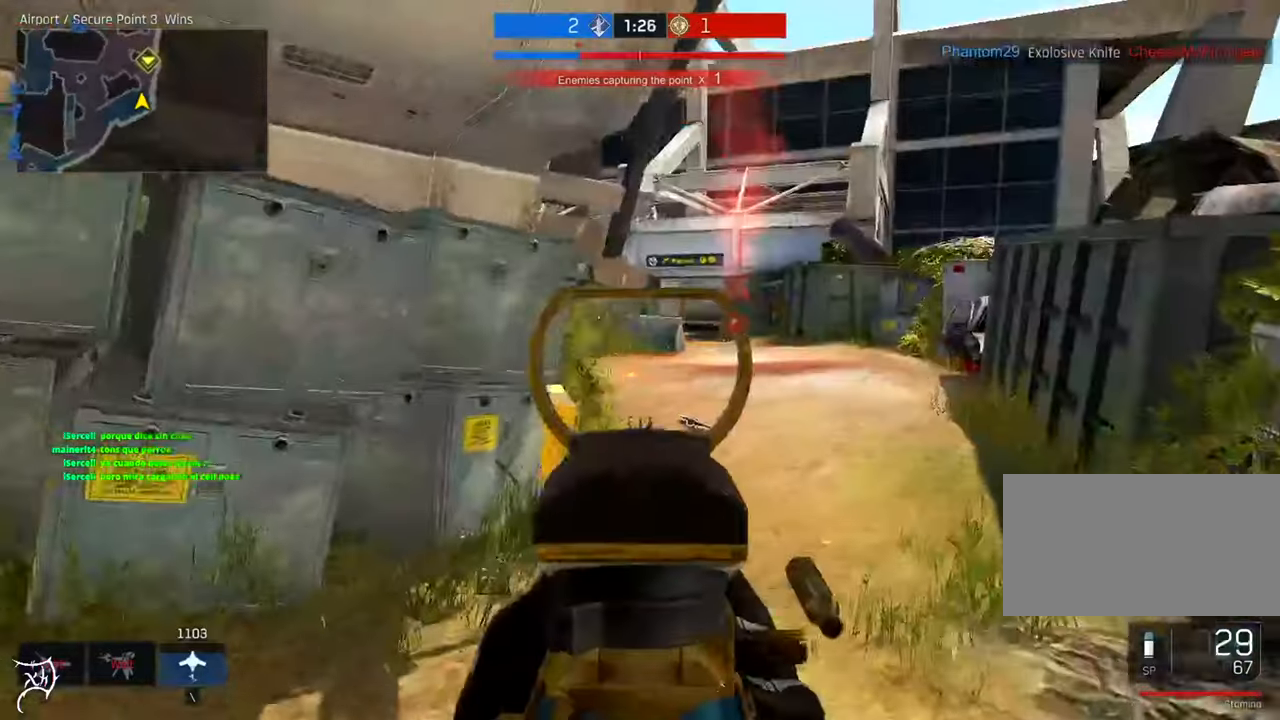
{"keys": ["a"], "mouse": ["left", "right"], "events": [[83, "a", "down"], [83, "d", "up"], [116, "w", "up"]]}
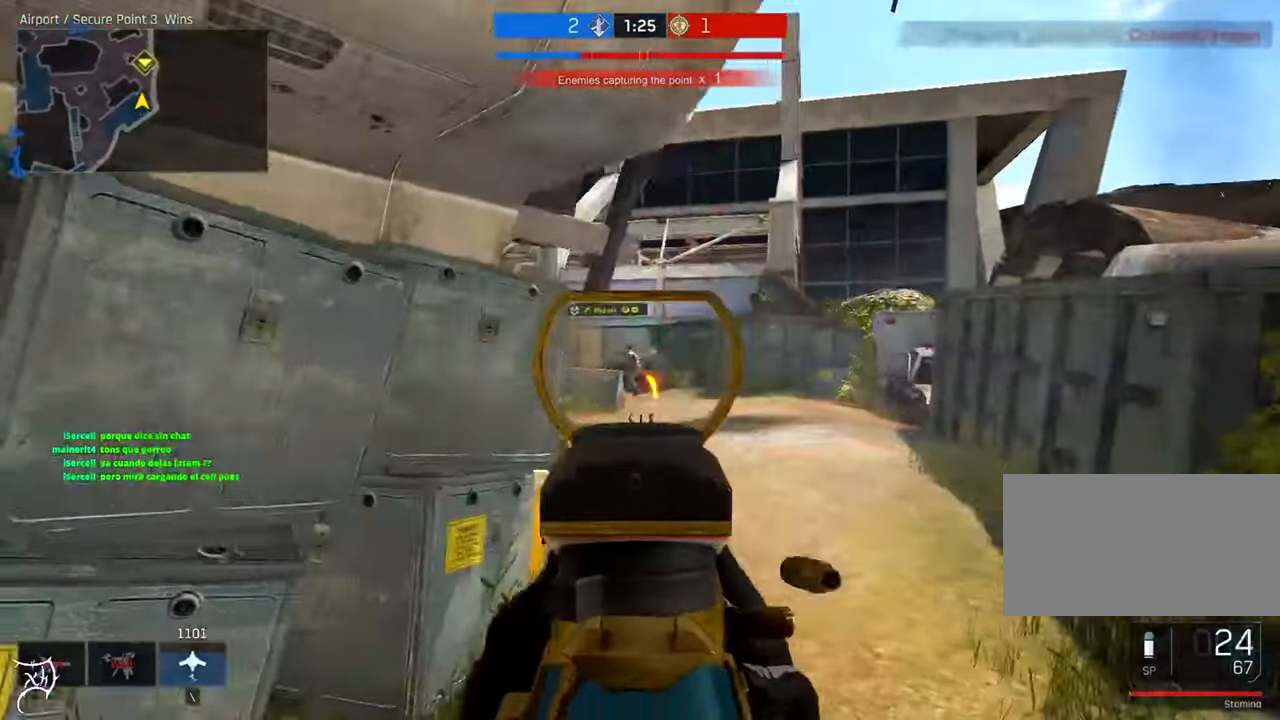
{"keys": ["d"], "mouse": ["left", "right"], "events": [[150, "a", "up"], [150, "d", "down"]]}
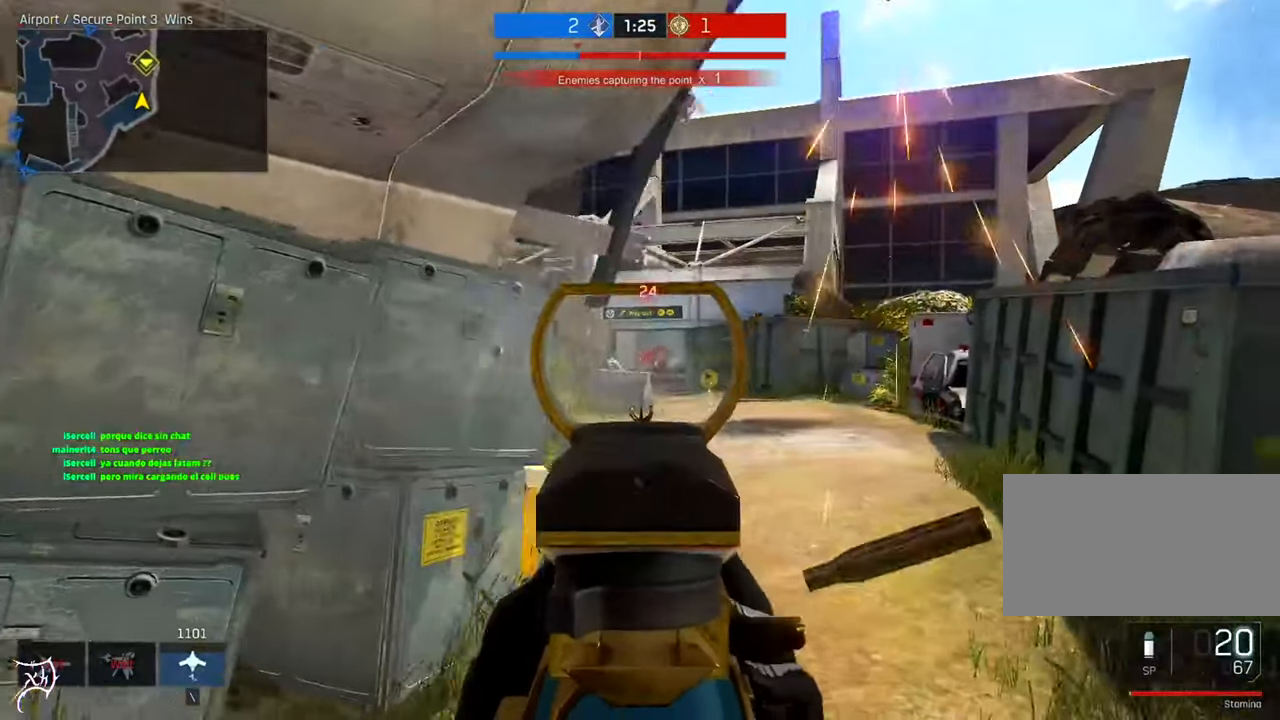
{"keys": ["a", "ctrl", "w"], "mouse": [], "events": [[150, "a", "down"], [183, "d", "up"], [350, "w", "down"], [383, "mouse_left", "up"], [383, "mouse_right", "up"], [416, "ctrl", "down"]]}
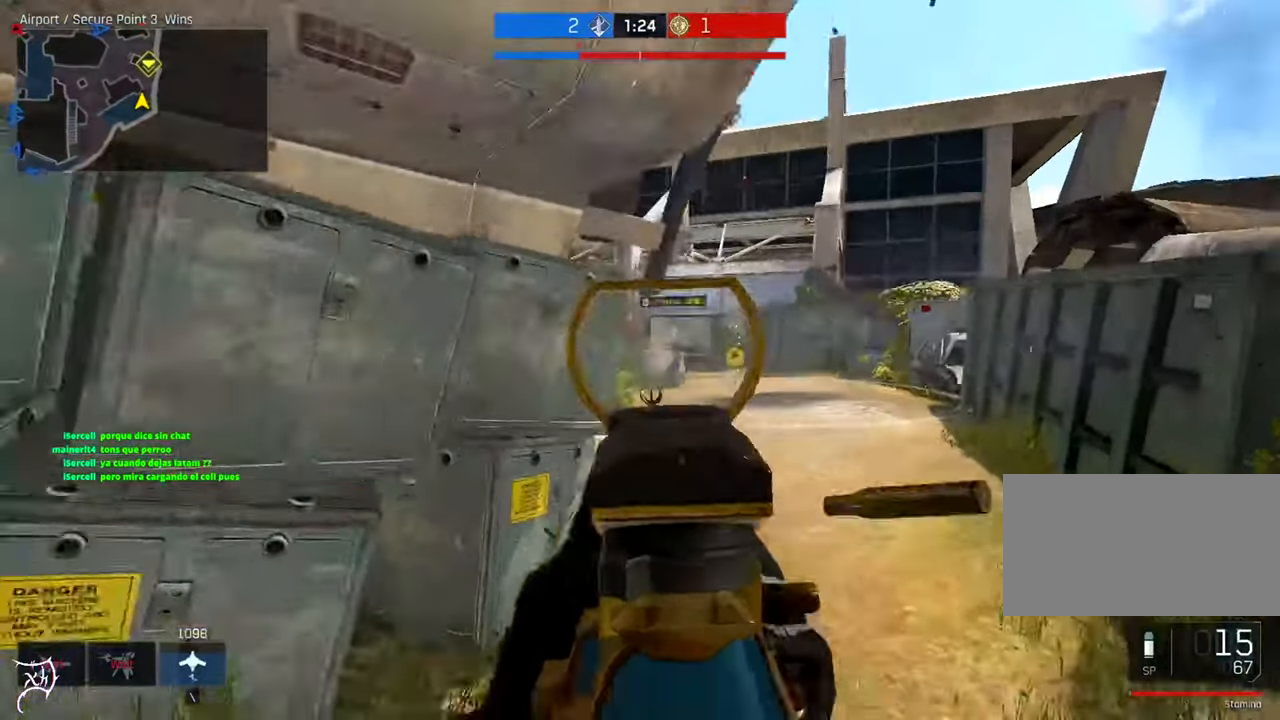
{"keys": ["d", "s"], "mouse": [], "events": [[116, "w", "up"], [183, "ctrl", "up"], [383, "s", "down"], [416, "a", "up"], [416, "d", "down"]]}
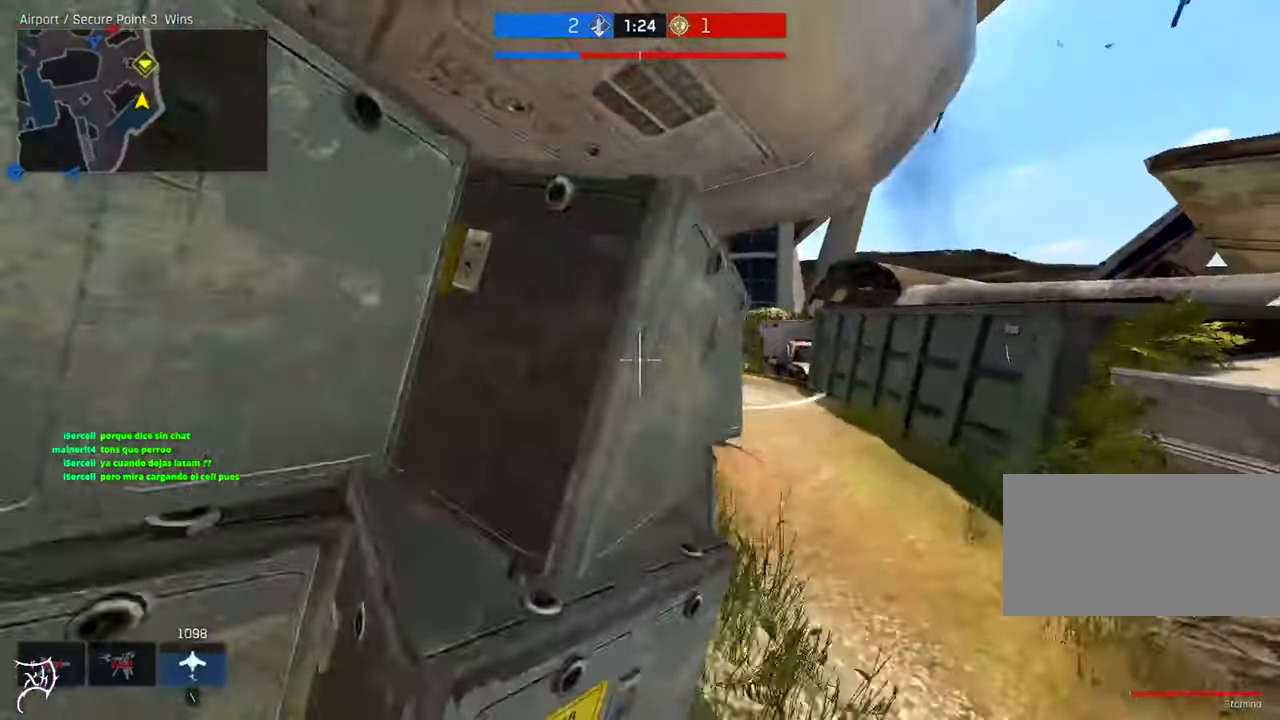
{"keys": ["d"], "mouse": [], "events": [[116, "s", "up"]]}
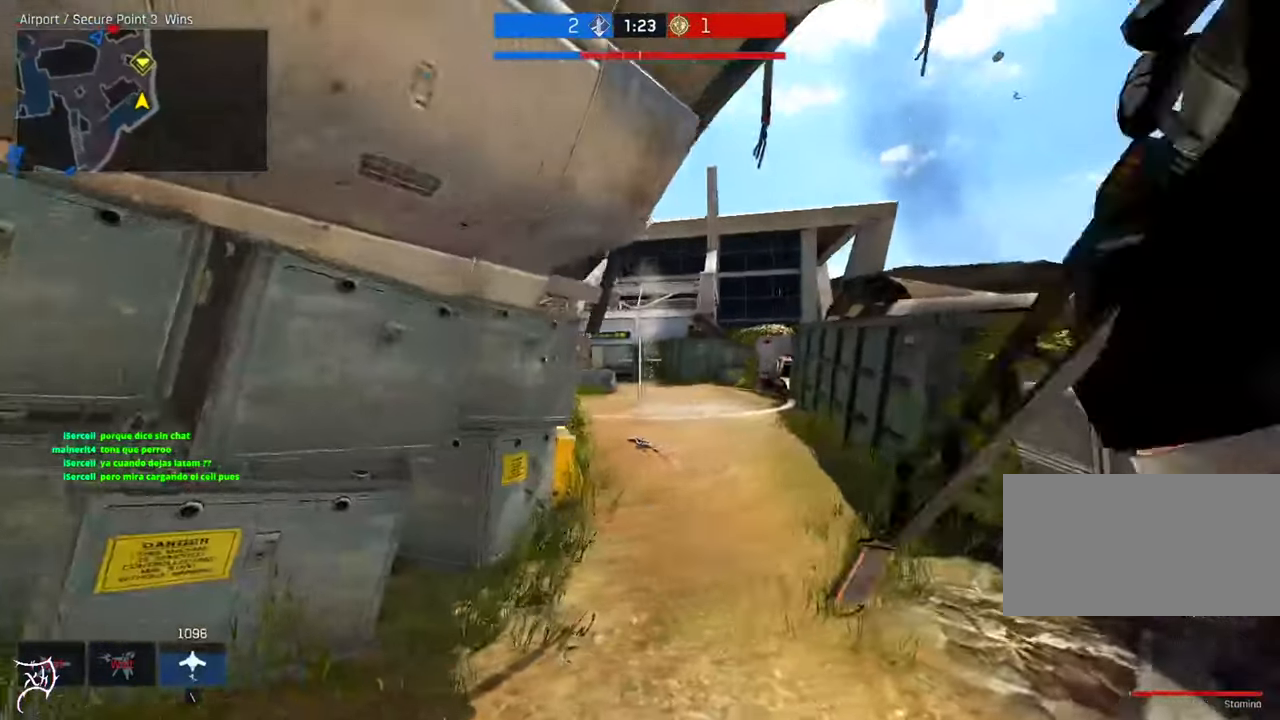
{"keys": ["a"], "mouse": [], "events": [[50, "a", "down"], [50, "d", "up"]]}
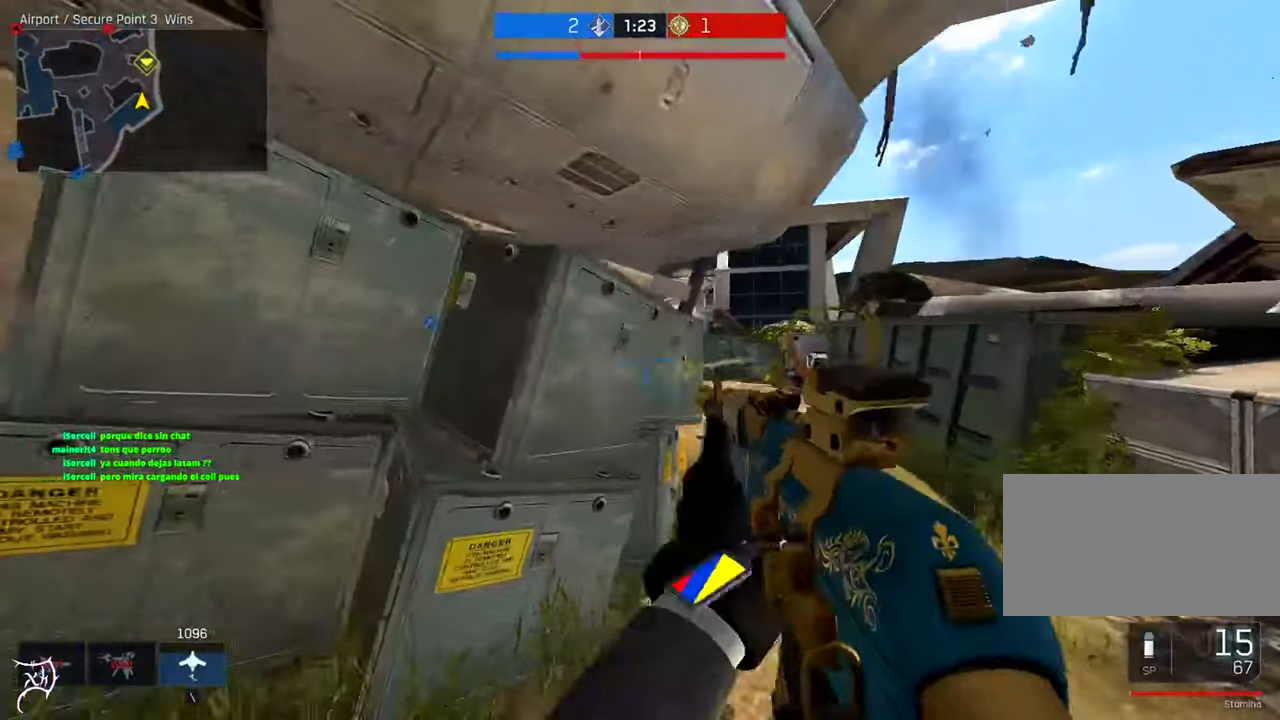
{"keys": ["a", "r"], "mouse": []}
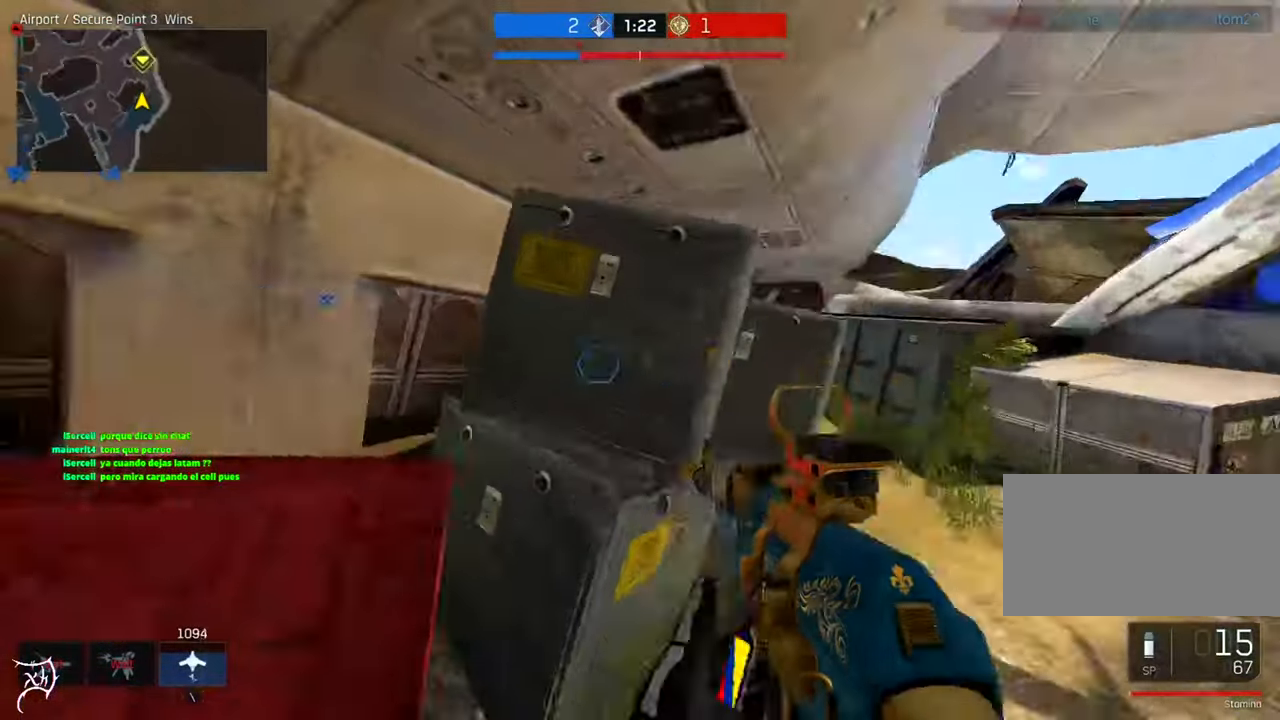
{"keys": ["d"], "mouse": []}
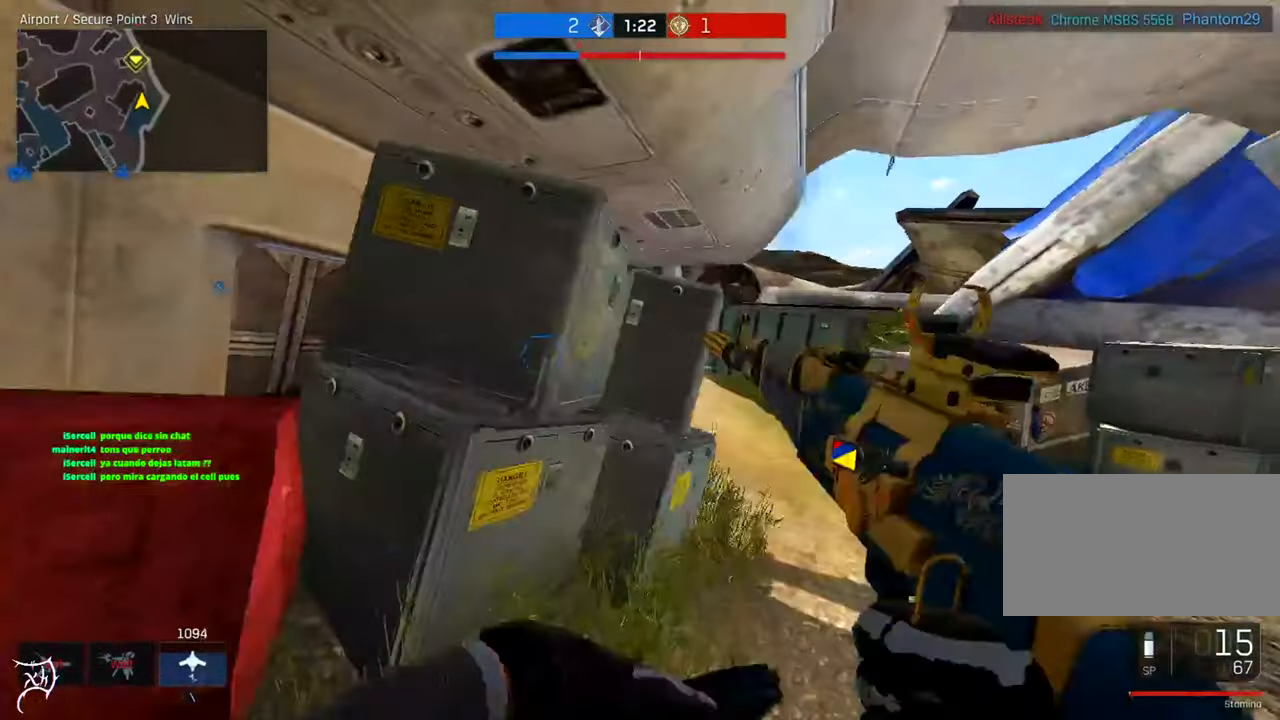
{"keys": ["d", "w"], "mouse": [], "events": [[83, "w", "down"]]}
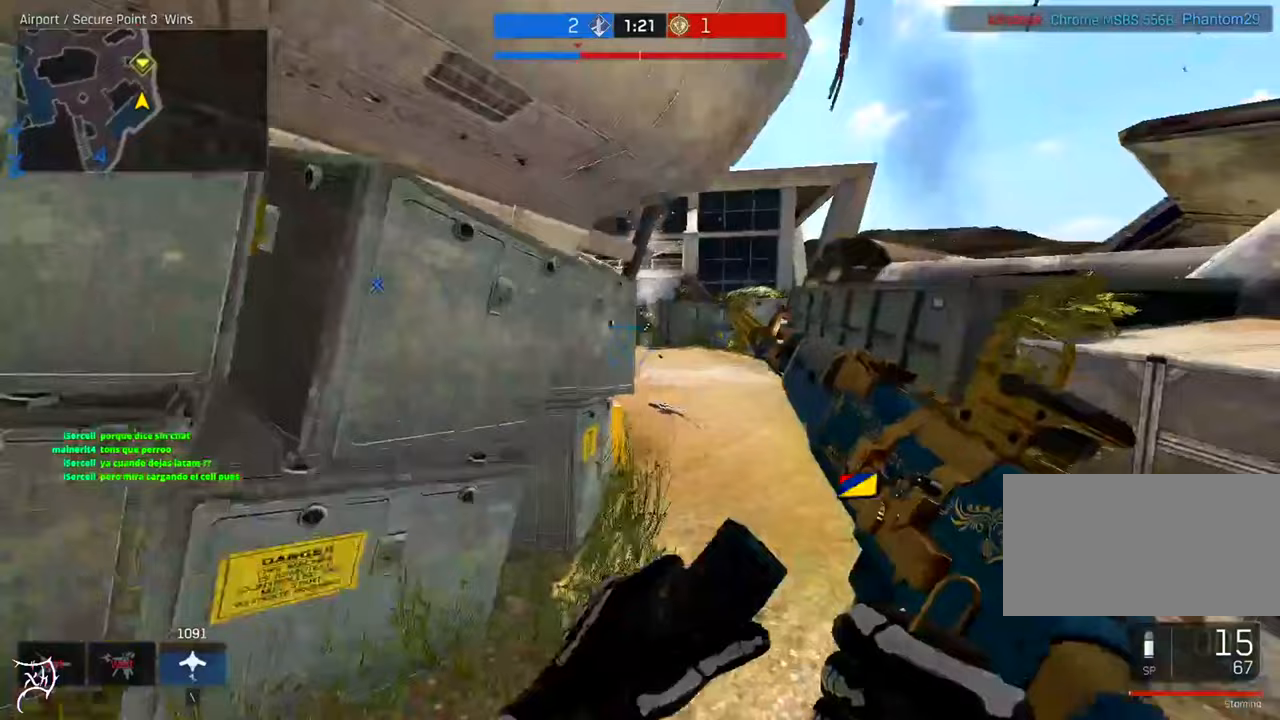
{"keys": ["ctrl", "w"], "mouse": [], "events": [[17, "d", "up"], [283, "mouse_right", "down"], [383, "mouse_right", "up"], [483, "ctrl", "down"]]}
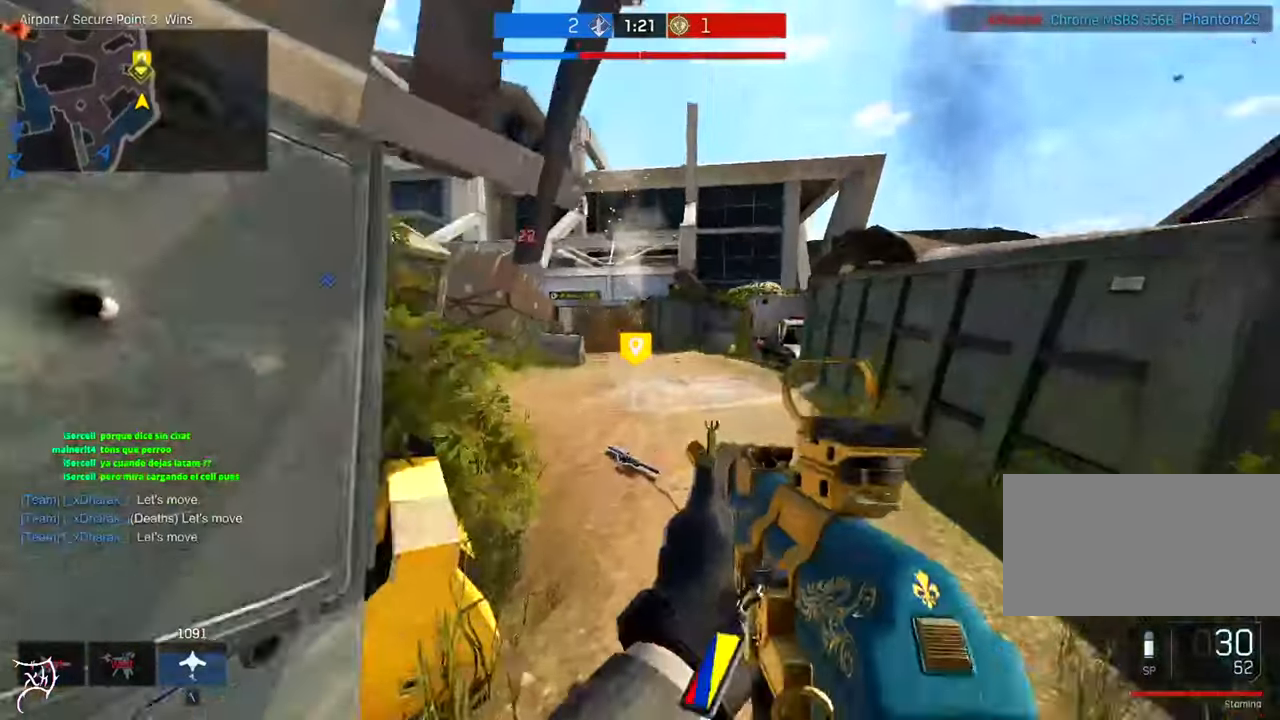
{"keys": ["ctrl", "w"], "mouse": [], "events": [[250, "a", "down"], [283, "a", "up"]]}
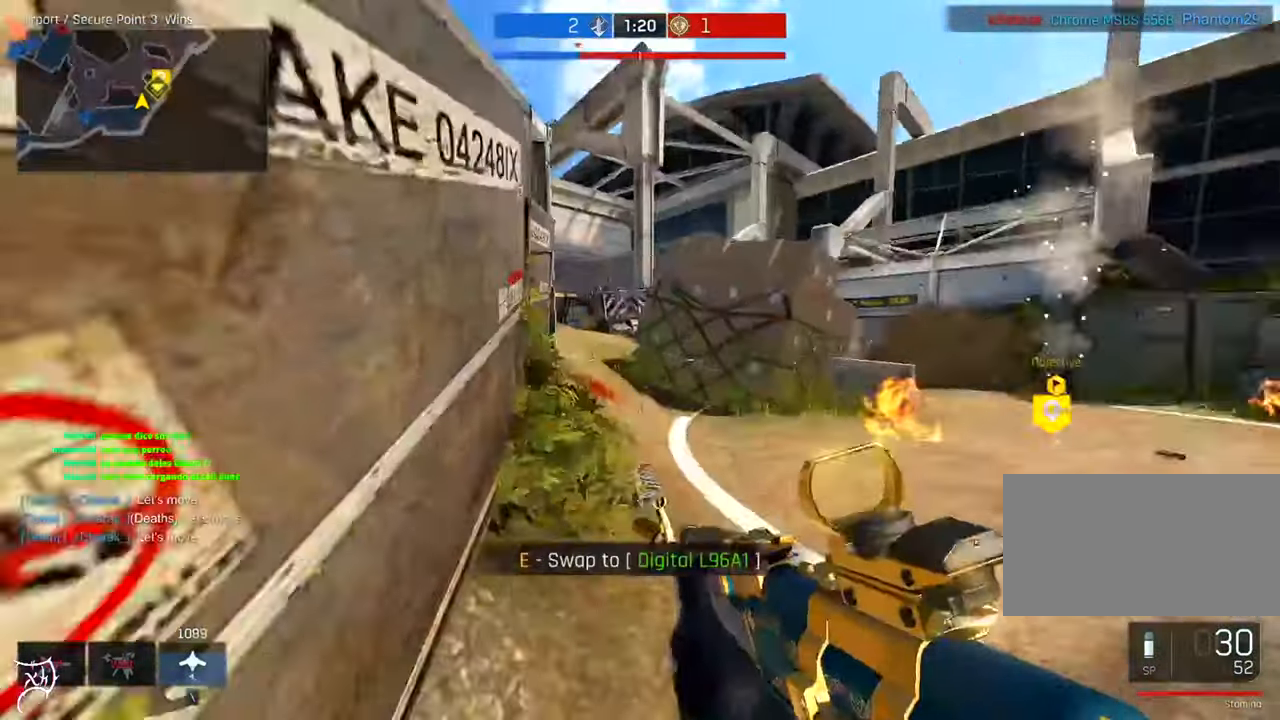
{"keys": ["ctrl", "w"], "mouse": [], "events": [[83, "d", "down"], [183, "d", "up"]]}
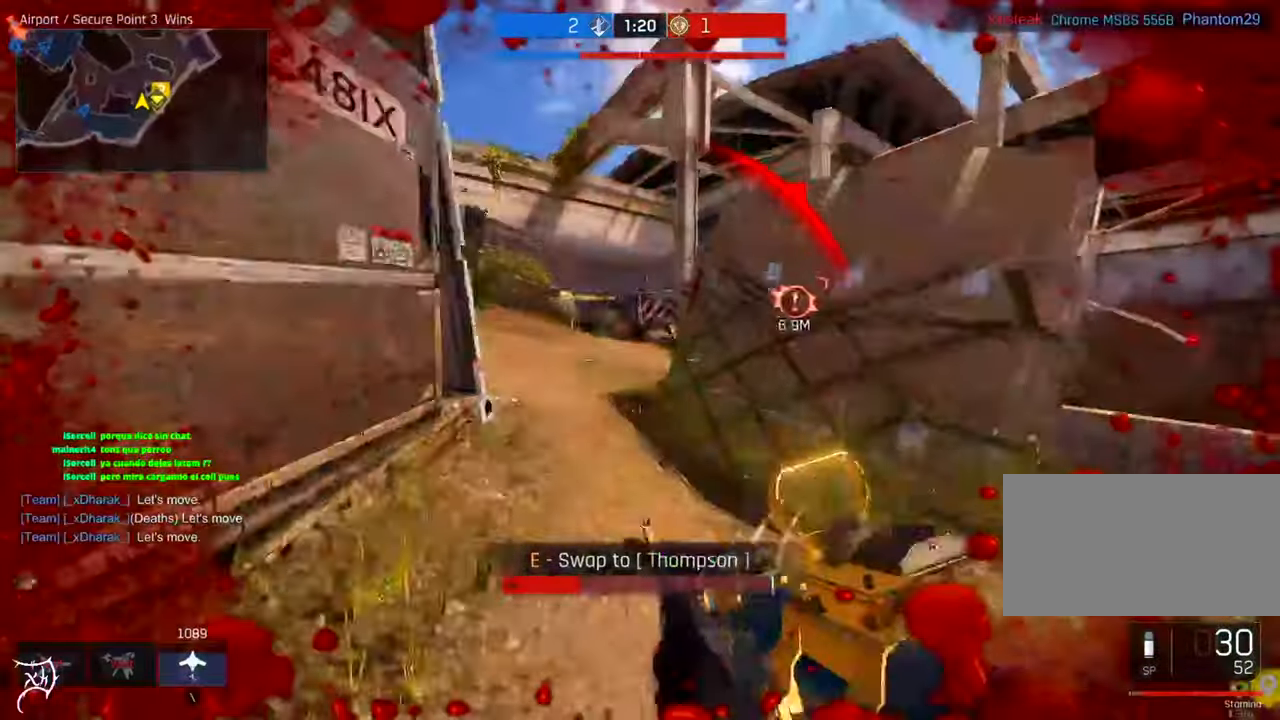
{"keys": [], "mouse": [], "events": [[250, "ctrl", "up"], [483, "w", "up"]]}
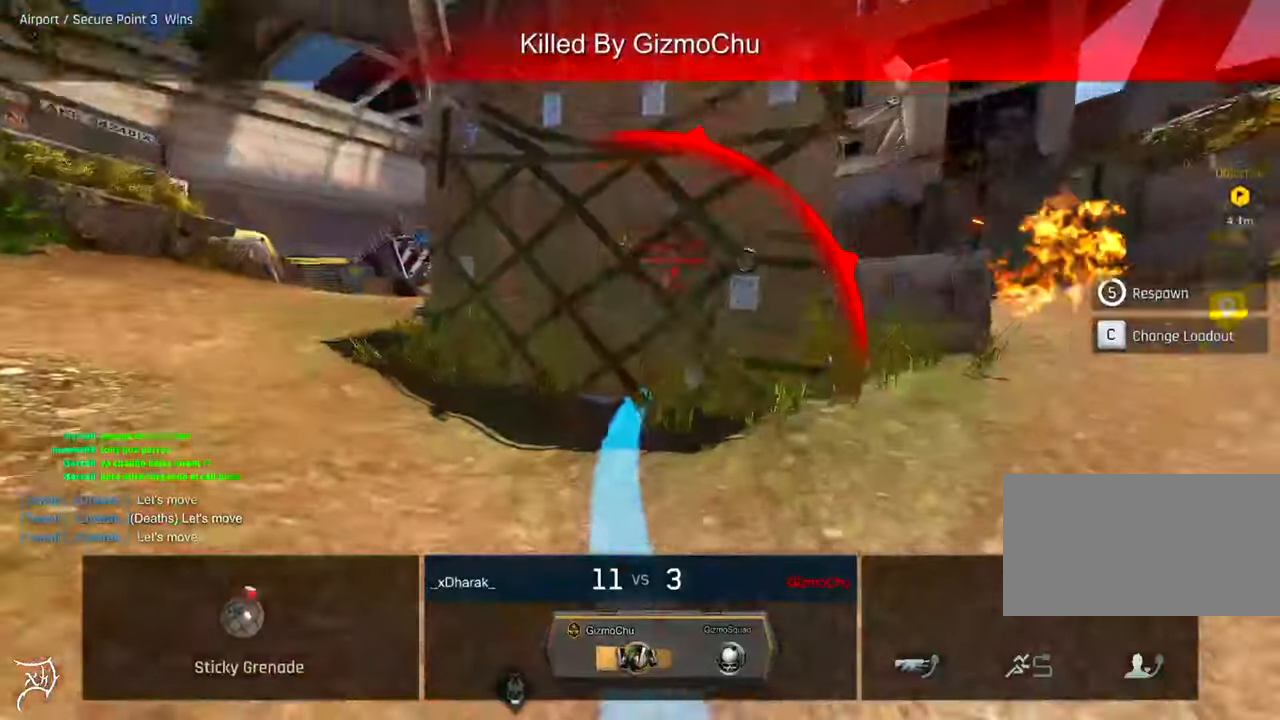
{"keys": [], "mouse": [], "events": []}
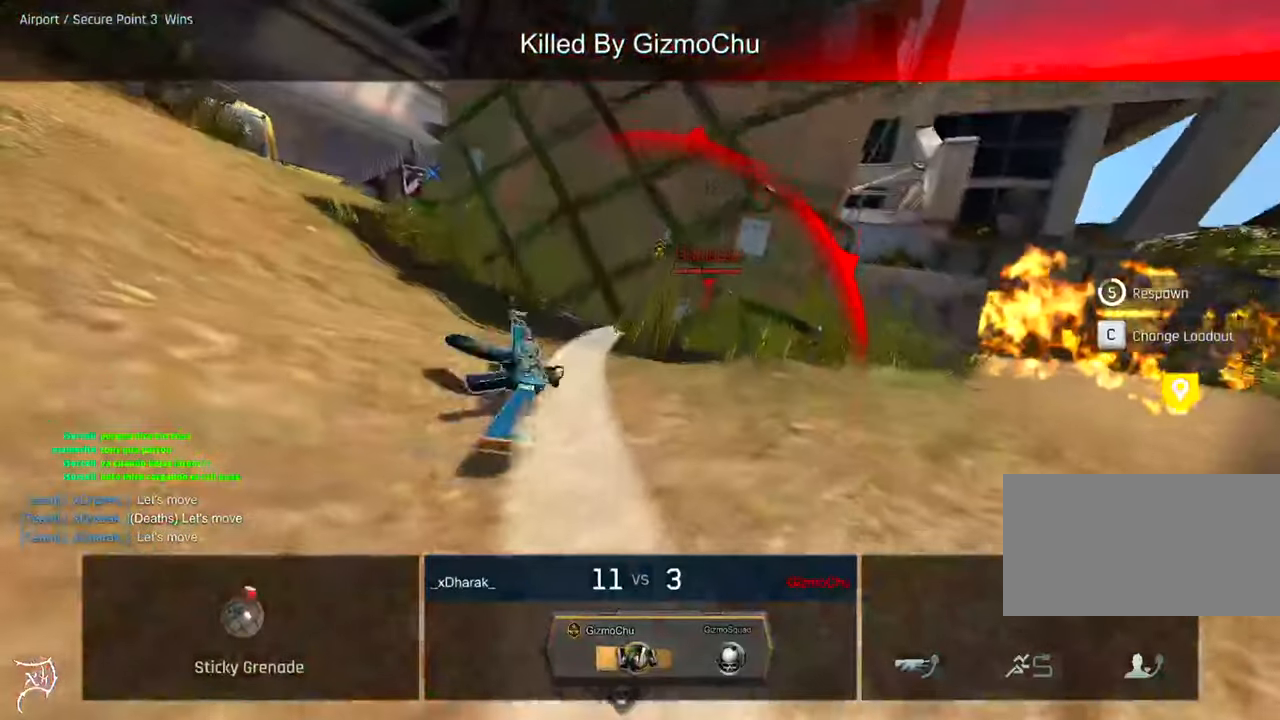
{"keys": [], "mouse": [], "events": []}
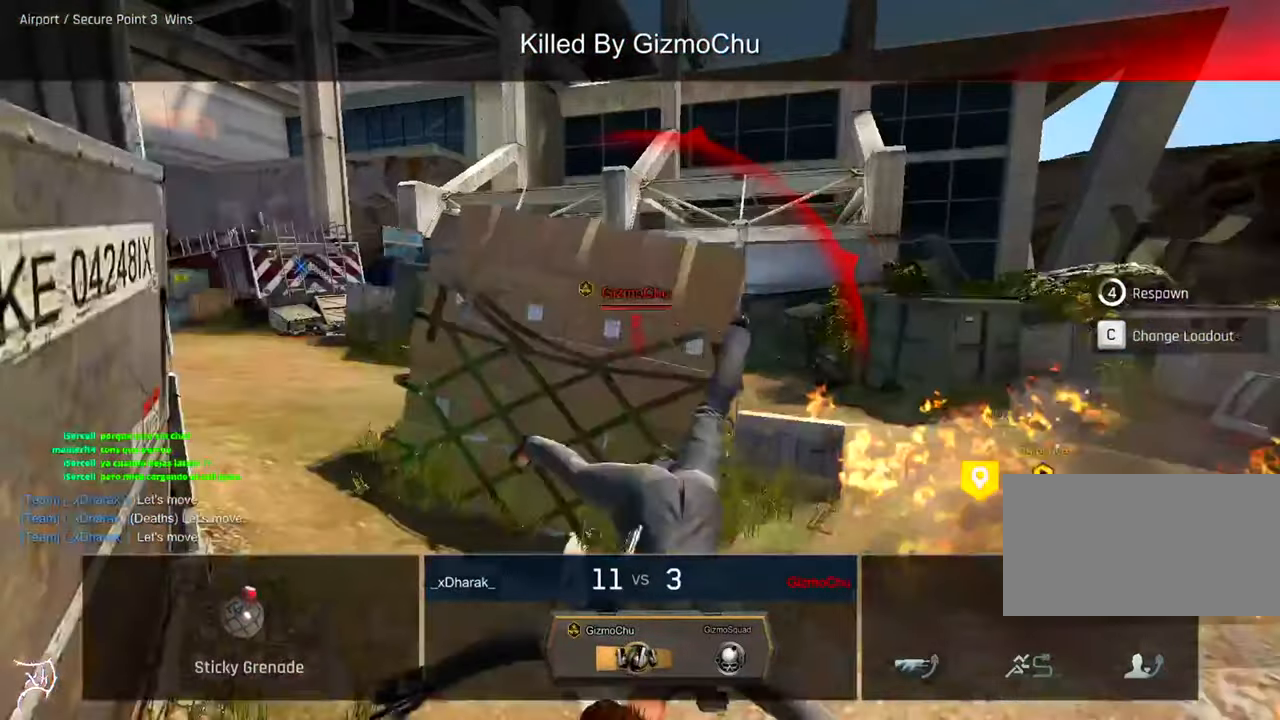
{"keys": [], "mouse": [], "events": []}
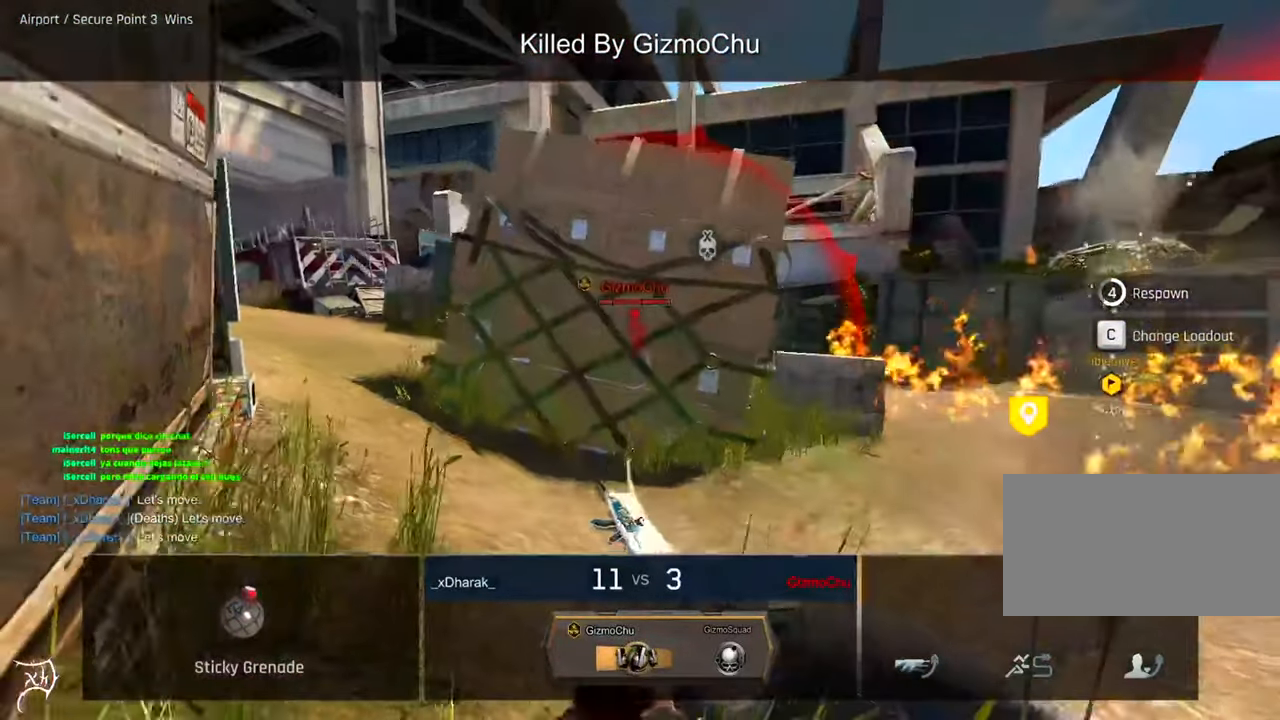
{"keys": [], "mouse": [], "events": []}
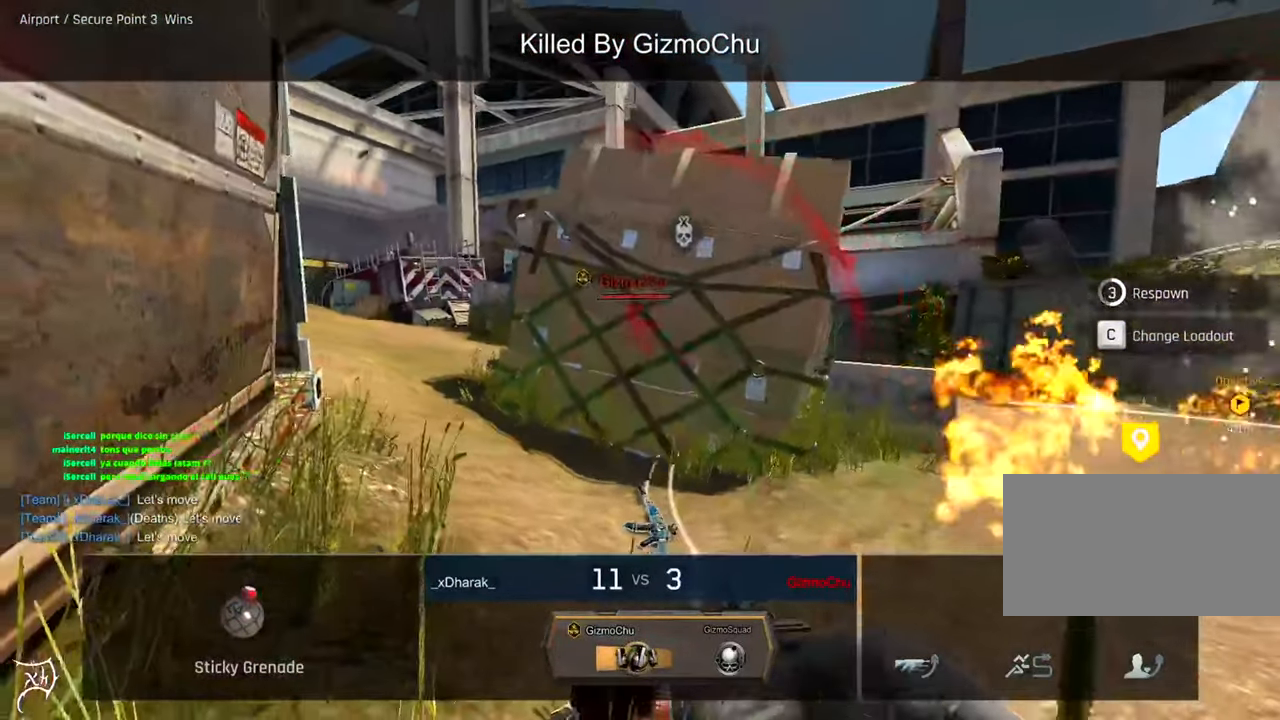
{"keys": [], "mouse": [], "events": []}
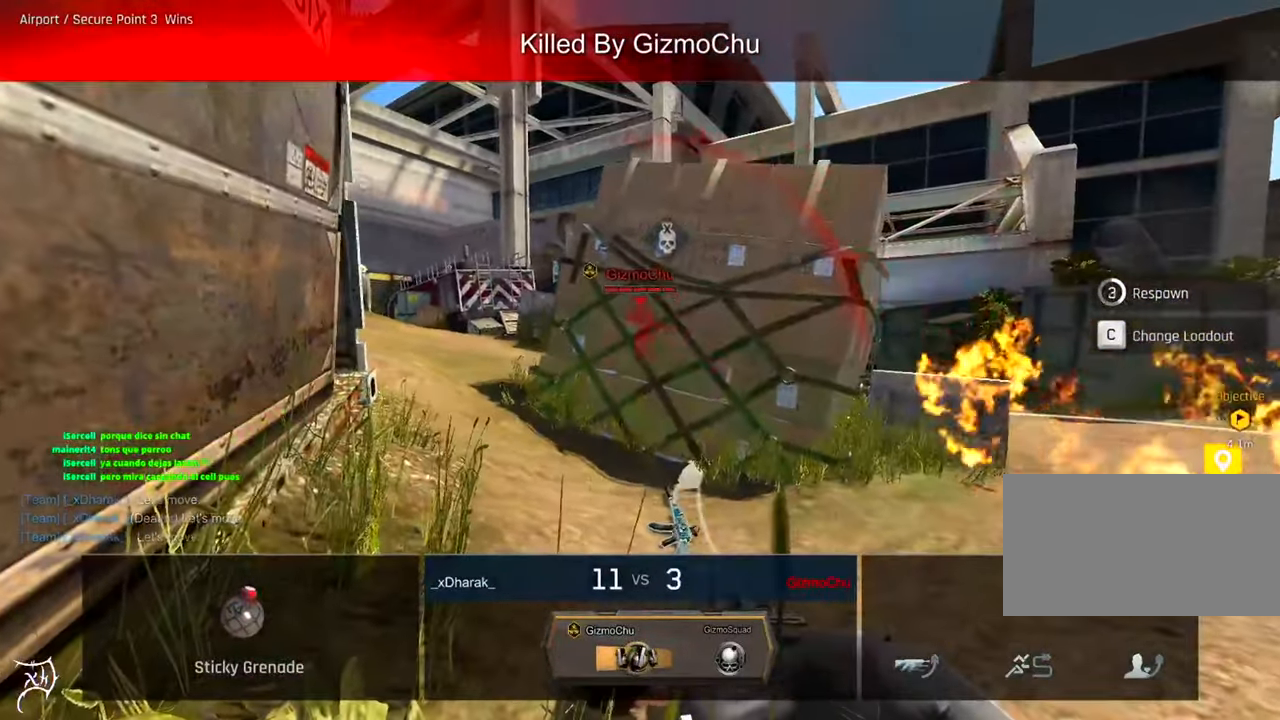
{"keys": [], "mouse": []}